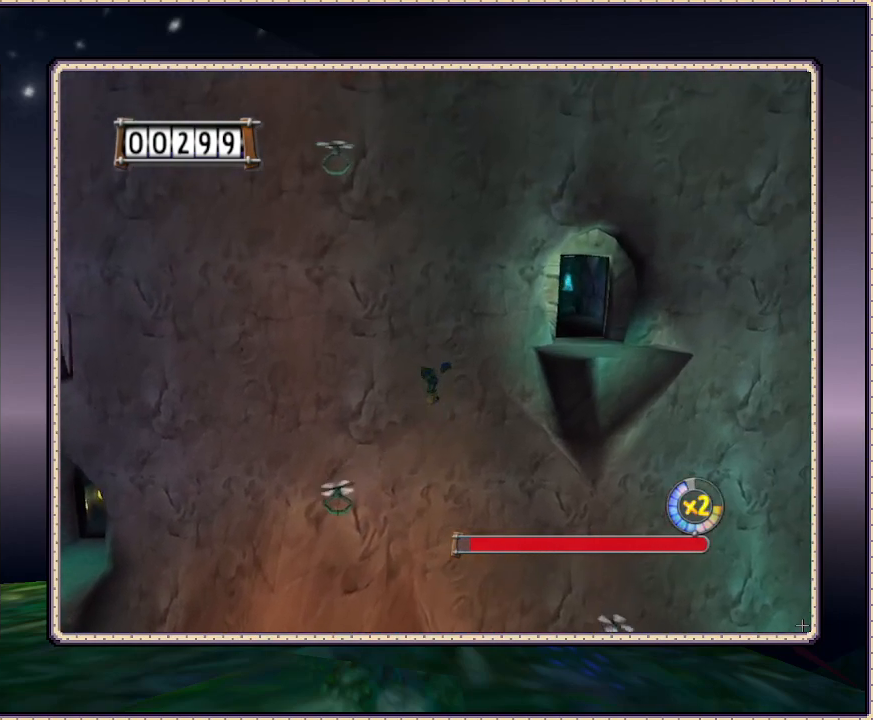
Gameplay with a controller (PlayStation layout); each line is a JSON object with the inputs held at the frame after it. "events" lists button and stick changes between this image and that frame as [ms after this image, input, new state], when the widget could be followed in between. Not read: HOME L3 R3.
{"buttons": ["CIRCLE", "DPAD_RIGHT"], "events": [[250, "CIRCLE", "up"], [367, "CIRCLE", "down"], [483, "DPAD_UP", "up"]]}
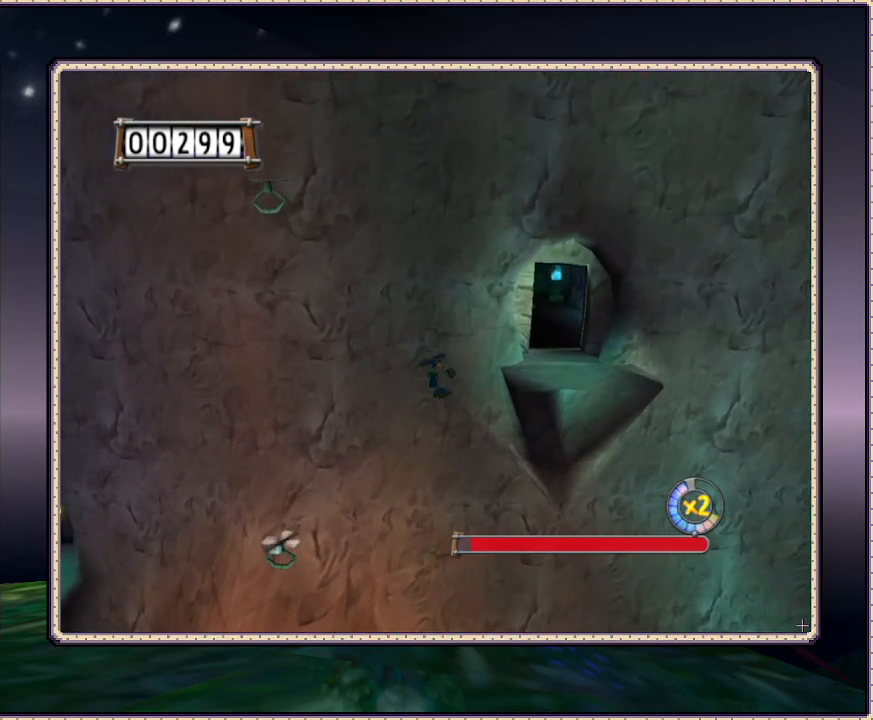
{"buttons": ["CIRCLE", "DPAD_RIGHT"], "events": []}
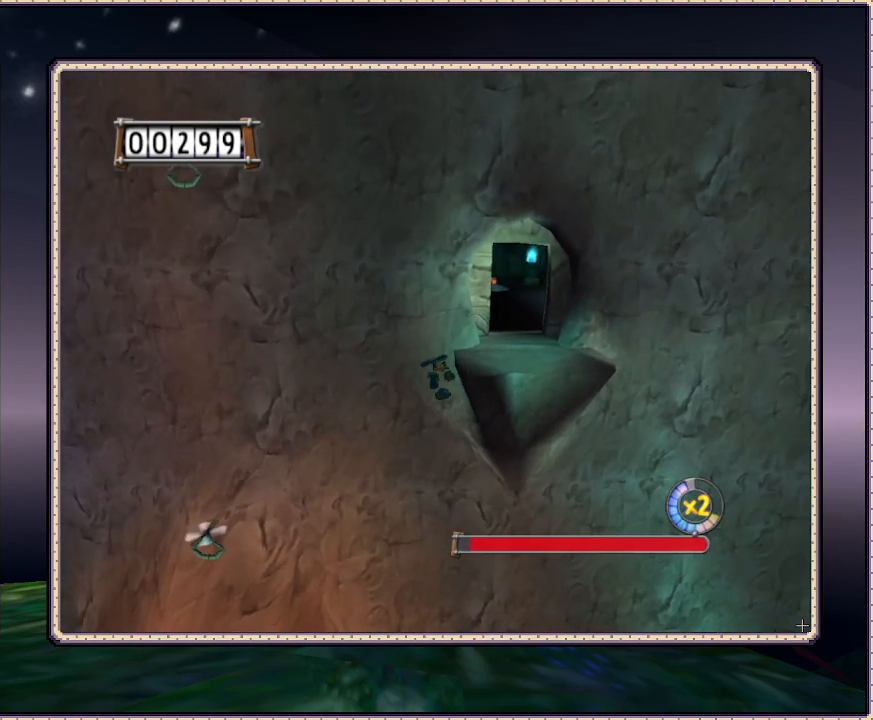
{"buttons": ["CIRCLE", "DPAD_UP", "DPAD_RIGHT"], "events": [[67, "DPAD_UP", "down"]]}
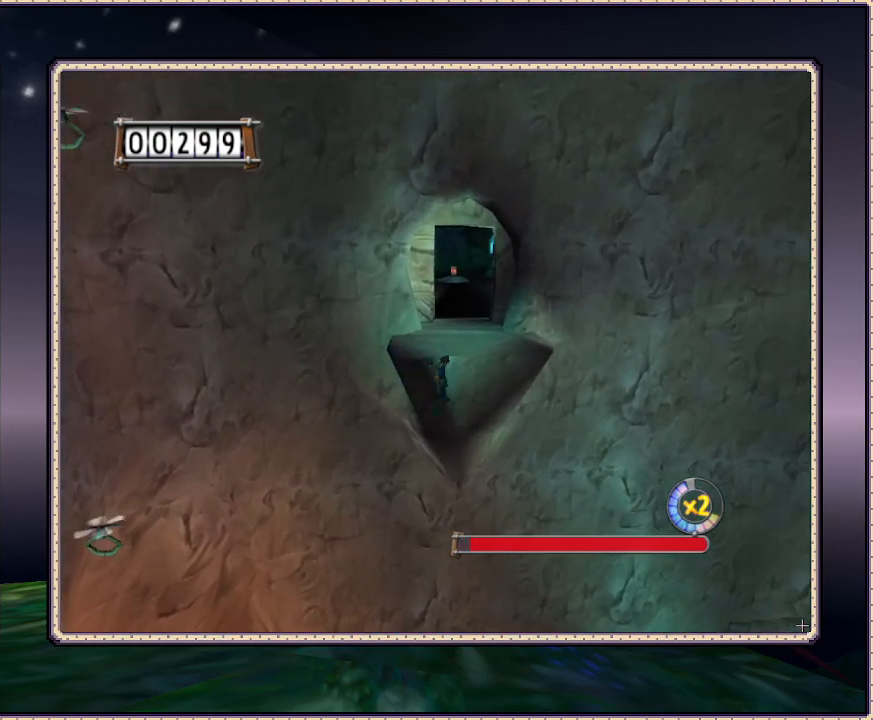
{"buttons": ["CIRCLE", "DPAD_UP"], "events": [[267, "DPAD_RIGHT", "up"], [383, "CIRCLE", "up"], [433, "CIRCLE", "down"]]}
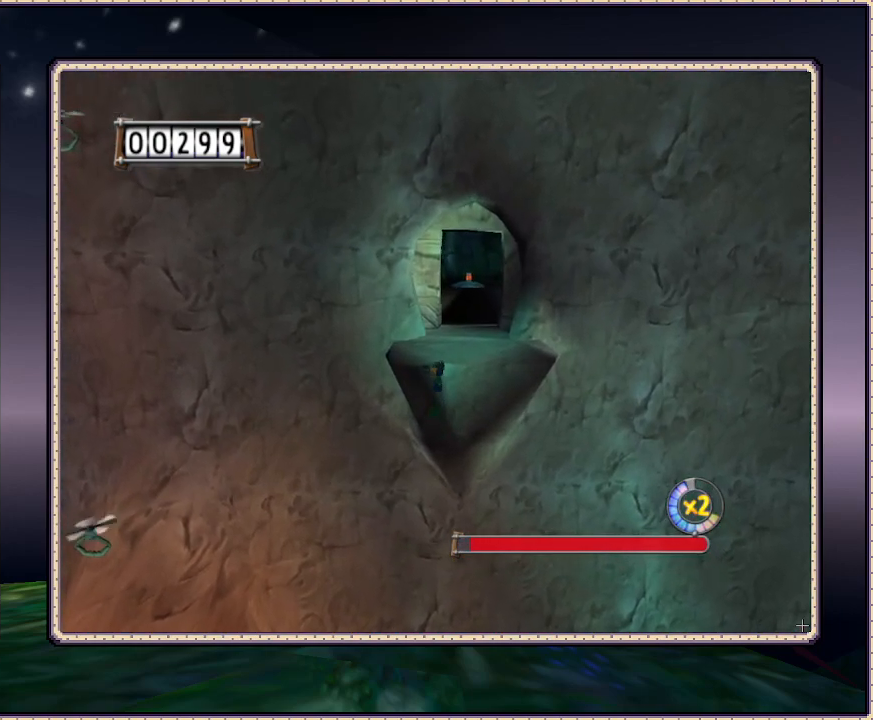
{"buttons": ["DPAD_UP", "DPAD_RIGHT"], "events": [[17, "CIRCLE", "up"], [167, "DPAD_RIGHT", "down"]]}
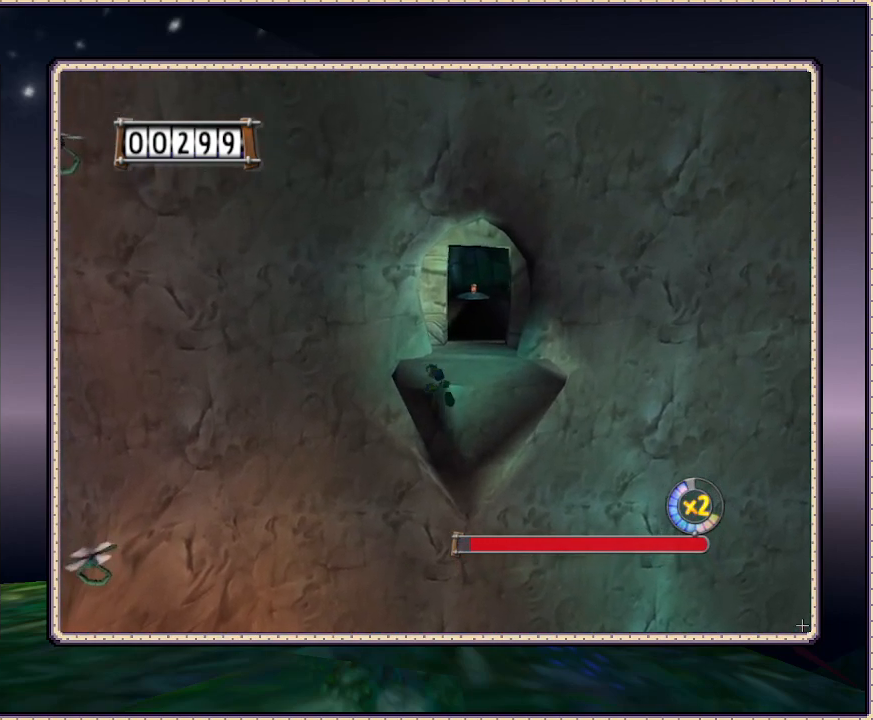
{"buttons": ["DPAD_UP", "DPAD_RIGHT"], "events": []}
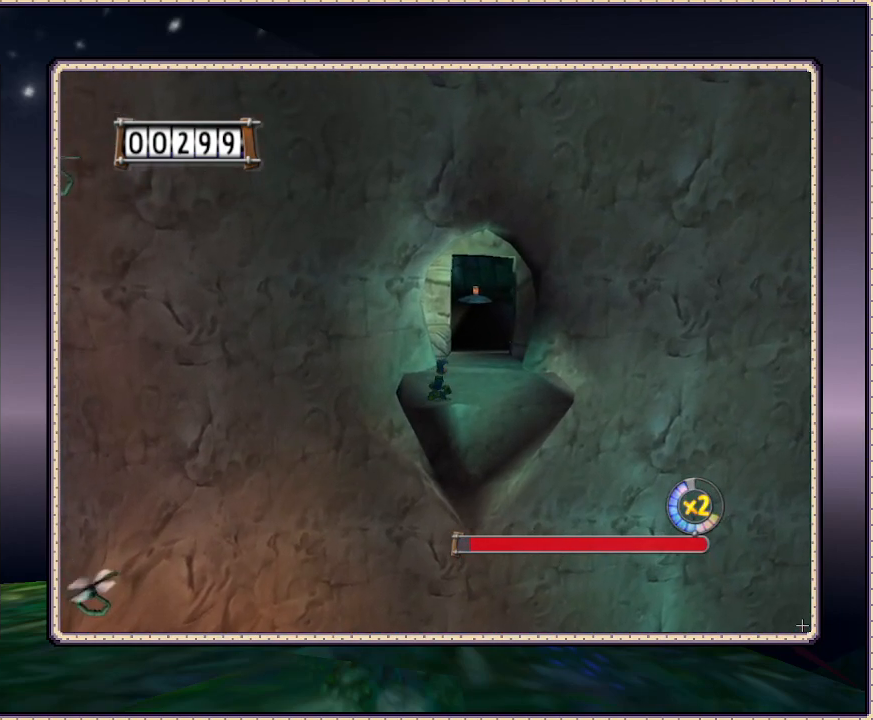
{"buttons": ["DPAD_UP"], "events": [[333, "DPAD_RIGHT", "up"]]}
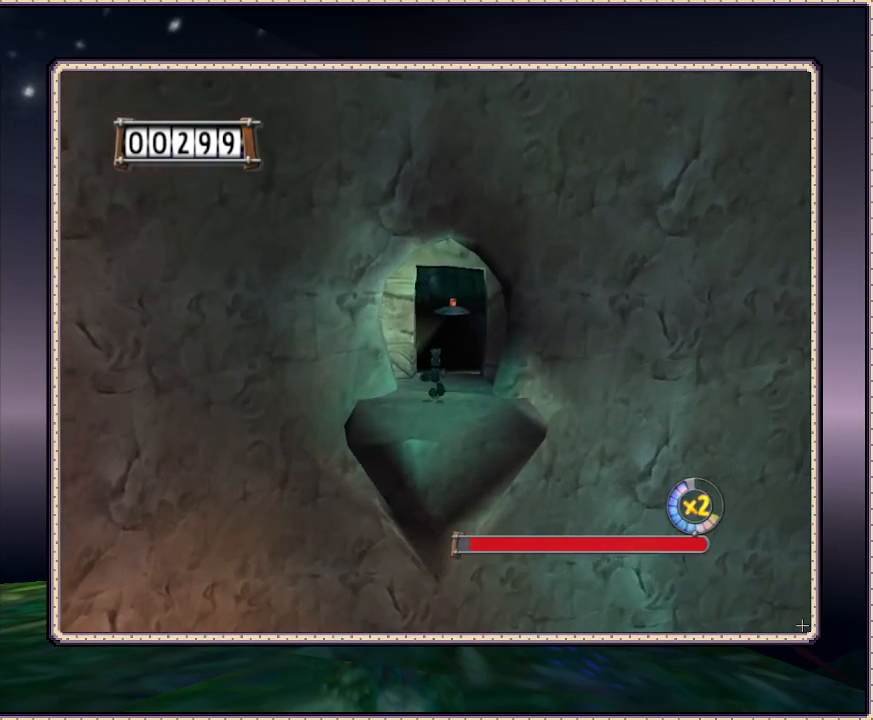
{"buttons": ["DPAD_UP"], "events": [[150, "DPAD_RIGHT", "down"], [333, "DPAD_RIGHT", "up"]]}
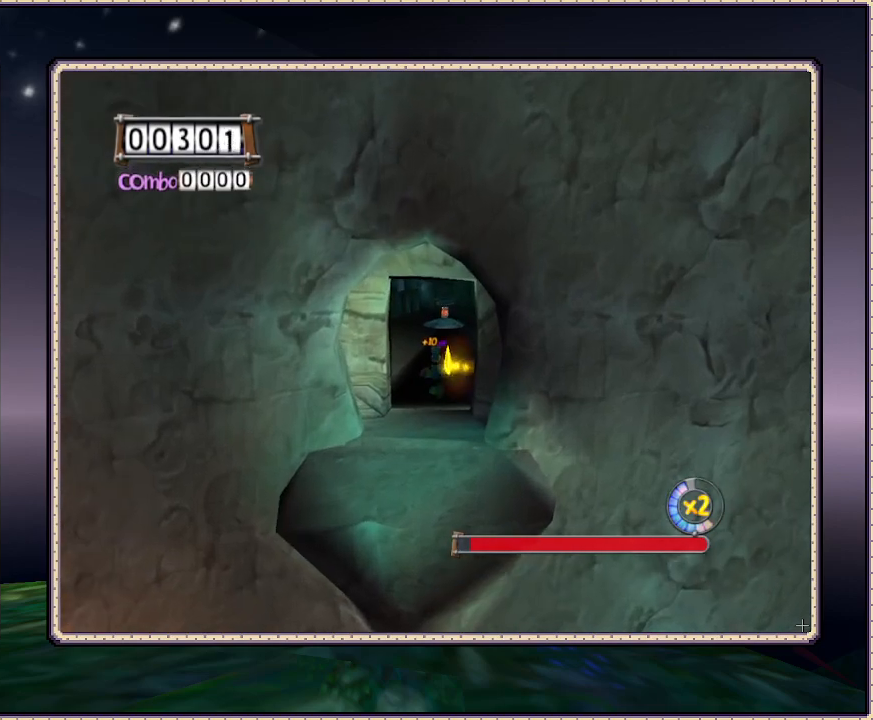
{"buttons": ["DPAD_UP"], "events": []}
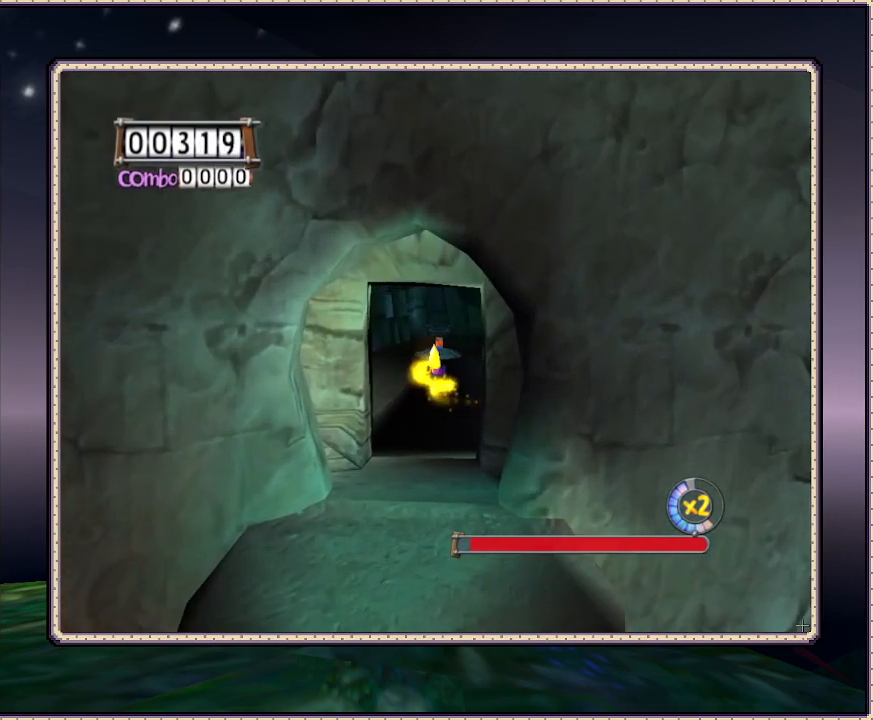
{"buttons": ["DPAD_UP"], "events": []}
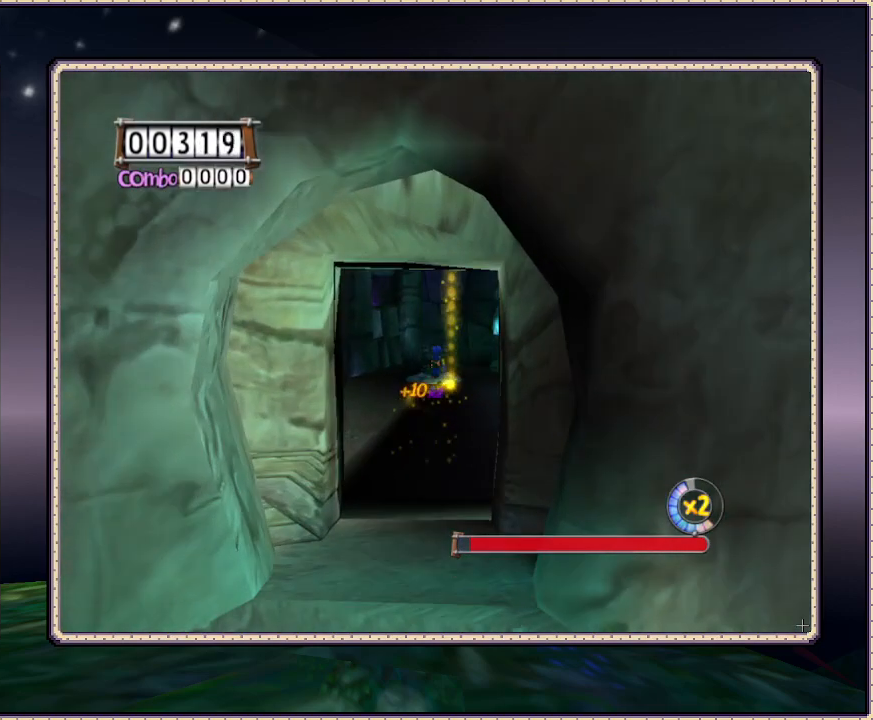
{"buttons": [], "events": [[483, "DPAD_UP", "up"]]}
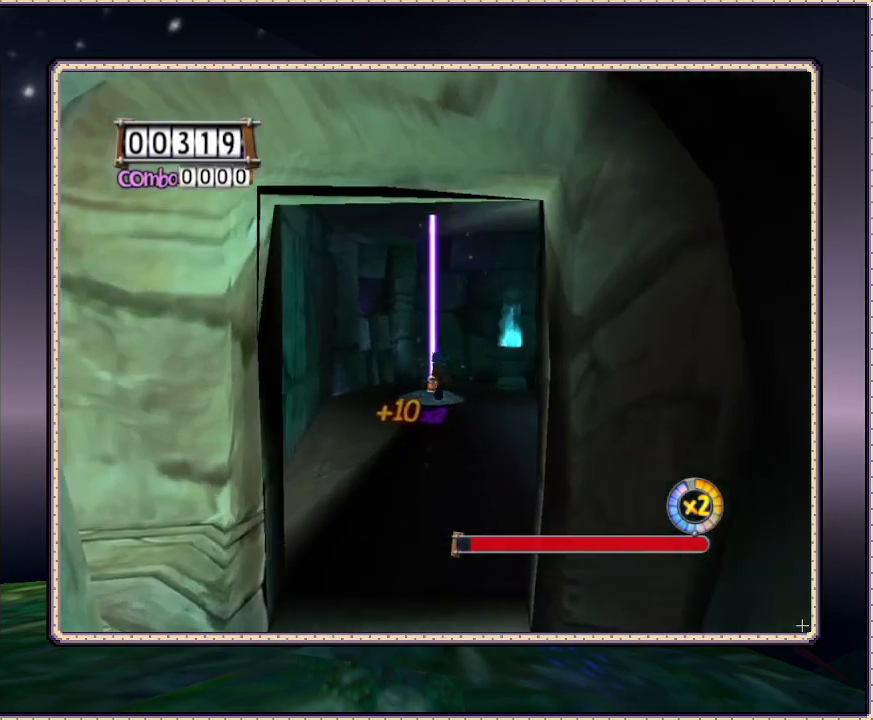
{"buttons": [], "events": []}
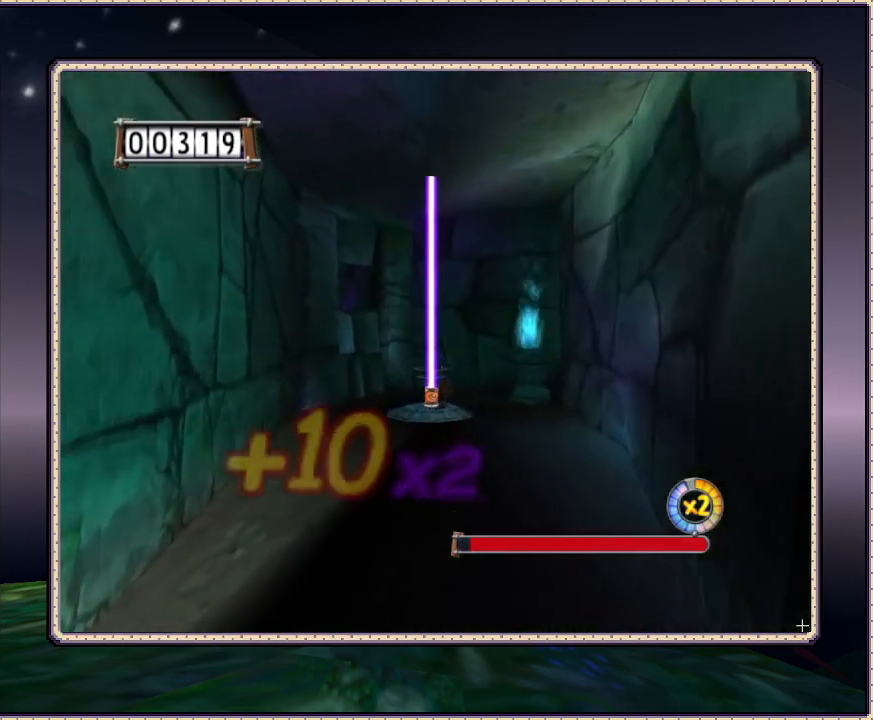
{"buttons": [], "events": []}
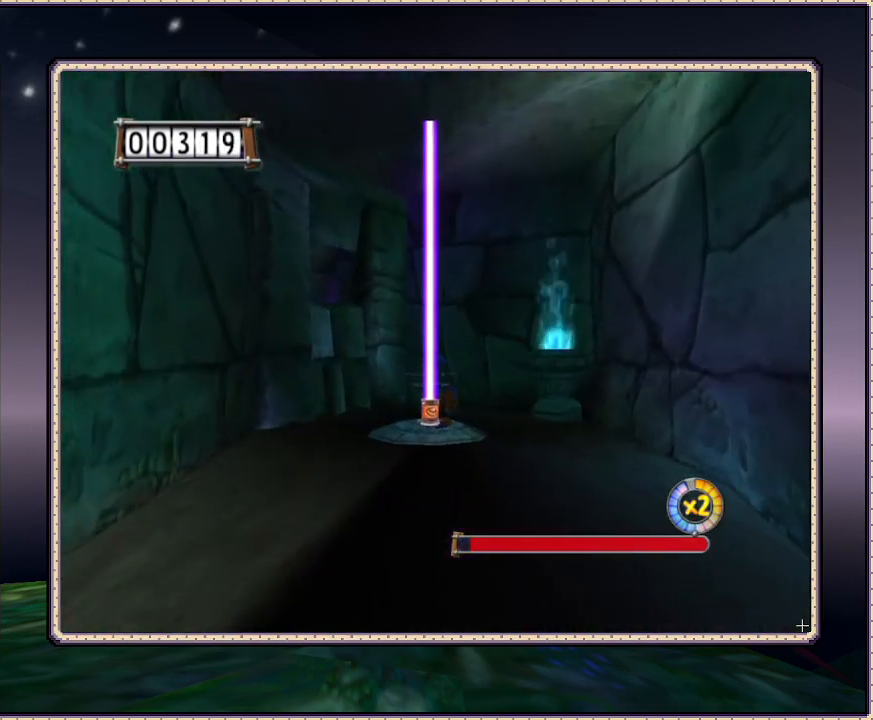
{"buttons": ["SQUARE"], "events": [[33, "DPAD_LEFT", "down"], [167, "DPAD_LEFT", "up"], [250, "DPAD_DOWN", "down"], [317, "DPAD_DOWN", "up"], [400, "SQUARE", "down"]]}
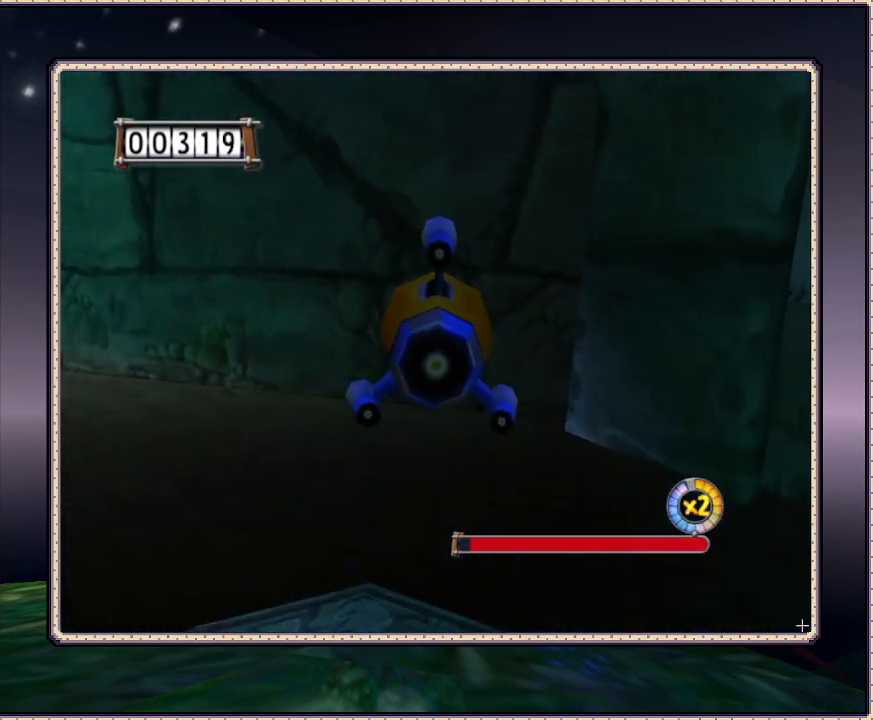
{"buttons": ["DPAD_DOWN"], "events": [[33, "SQUARE", "up"], [133, "DPAD_DOWN", "down"]]}
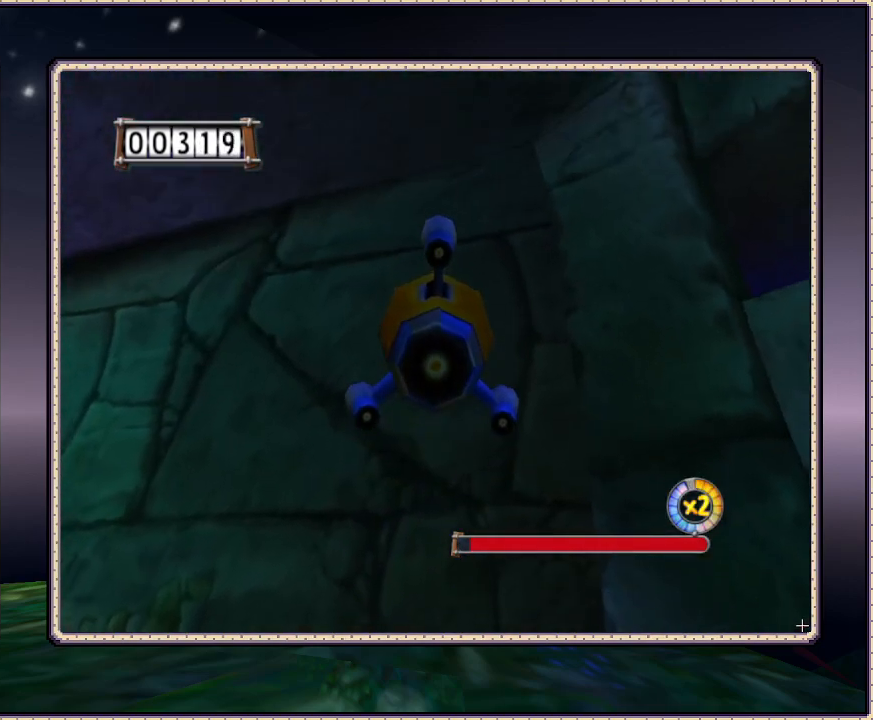
{"buttons": ["DPAD_RIGHT"], "events": [[317, "DPAD_DOWN", "up"], [367, "DPAD_RIGHT", "down"]]}
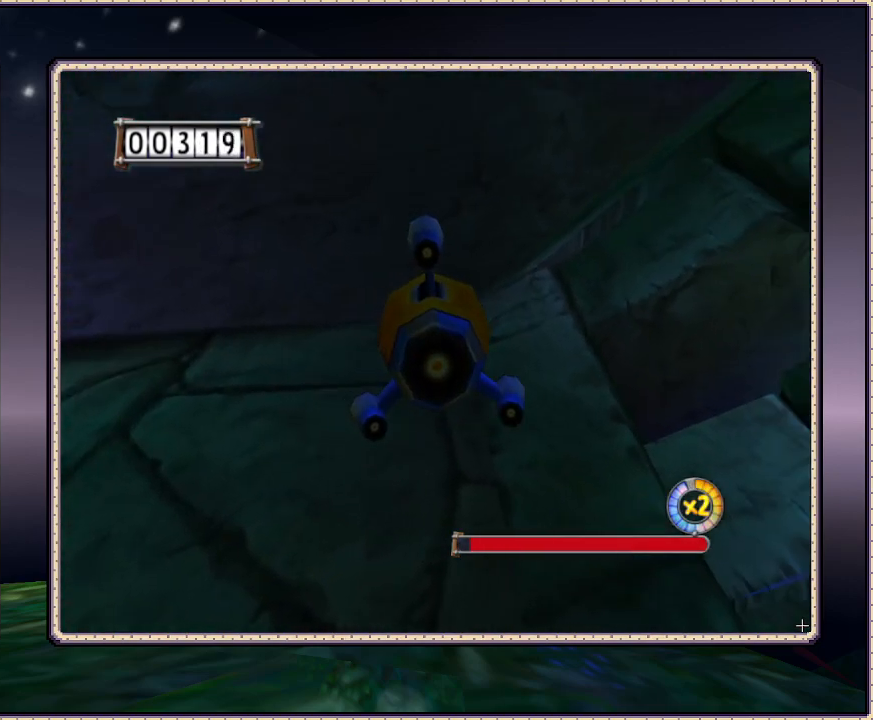
{"buttons": ["DPAD_UP", "DPAD_RIGHT"], "events": [[450, "DPAD_UP", "down"]]}
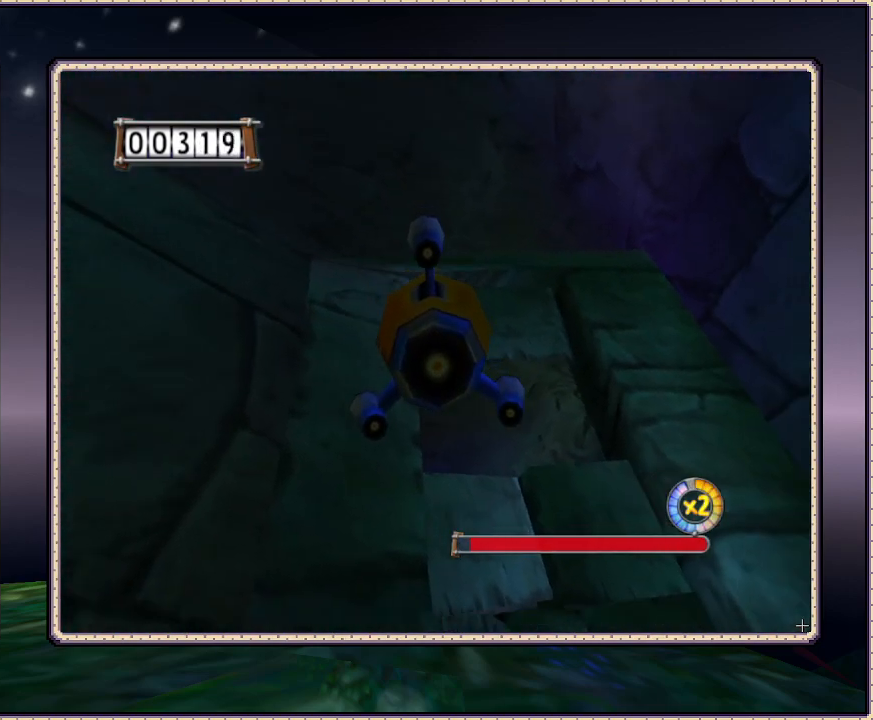
{"buttons": ["SQUARE"], "events": [[217, "DPAD_RIGHT", "up"], [217, "DPAD_UP", "up"], [433, "SQUARE", "down"]]}
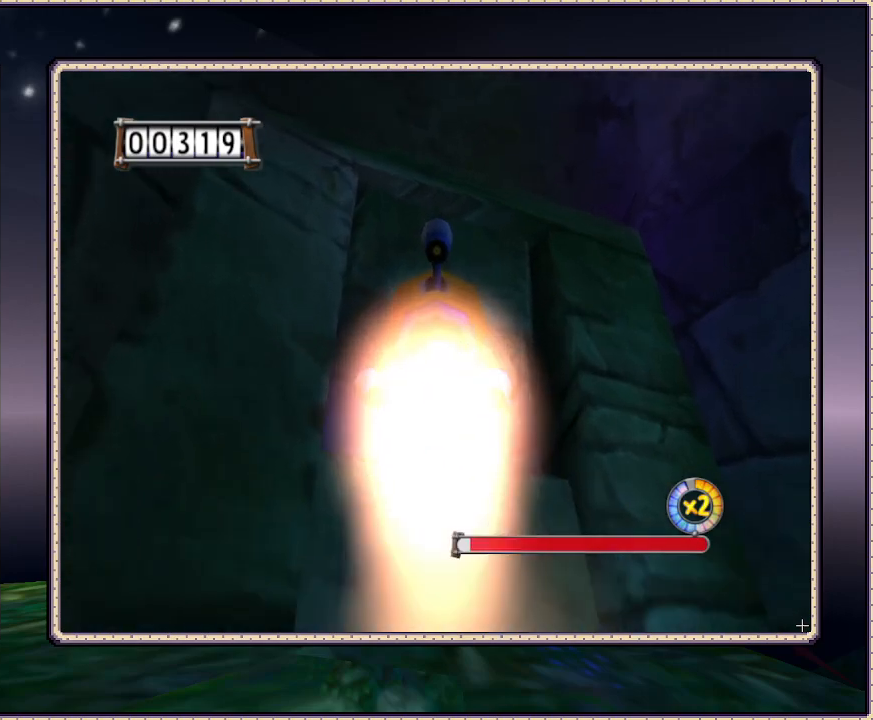
{"buttons": ["DPAD_UP"]}
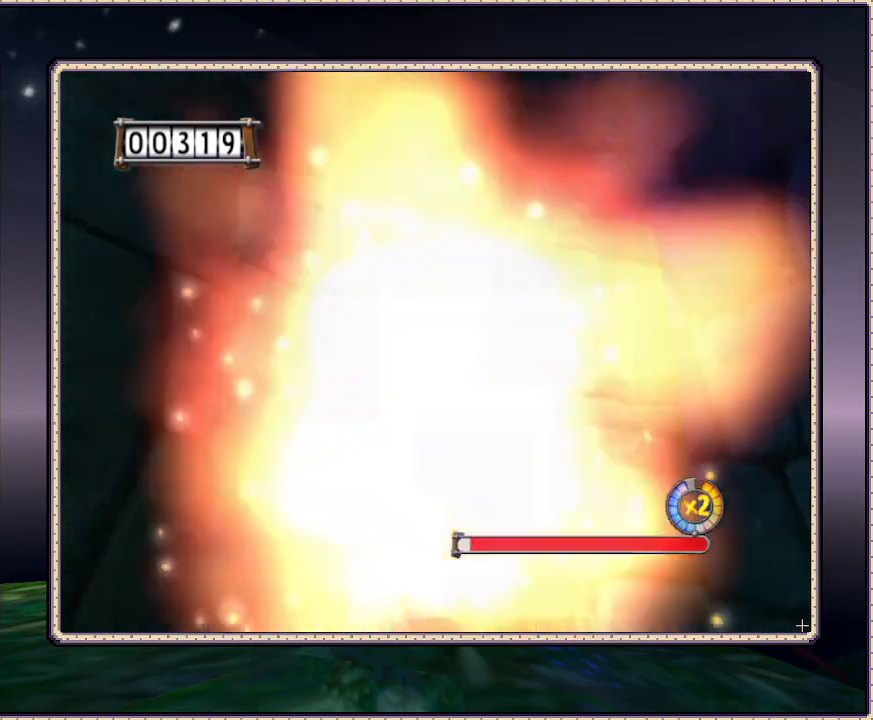
{"buttons": [], "events": [[183, "DPAD_UP", "up"]]}
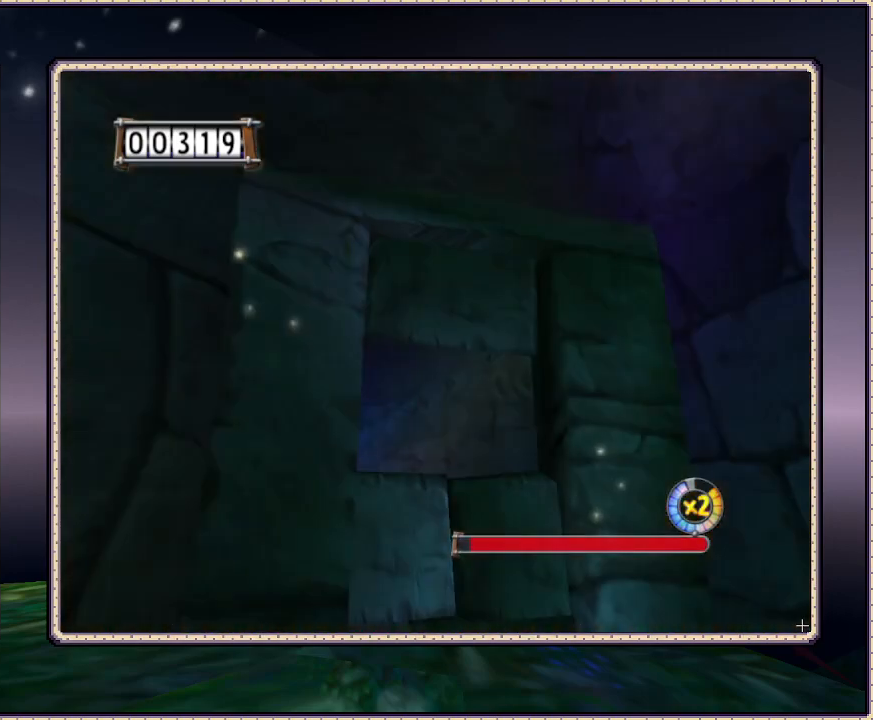
{"buttons": [], "events": []}
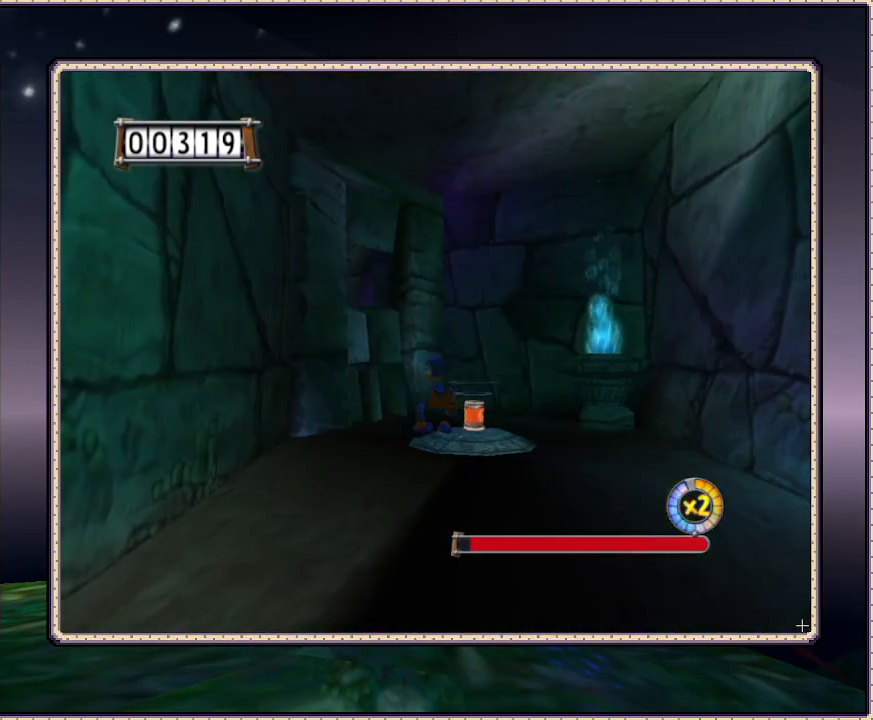
{"buttons": ["DPAD_LEFT"], "events": [[83, "SQUARE", "down"], [333, "DPAD_DOWN", "down"], [333, "DPAD_LEFT", "down"], [333, "SQUARE", "up"], [400, "DPAD_DOWN", "up"]]}
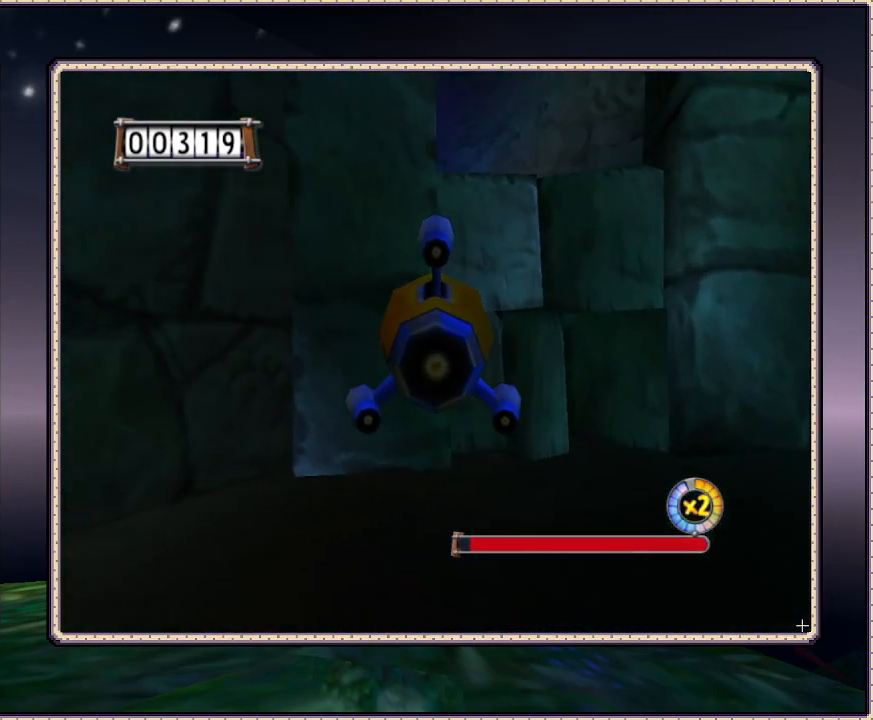
{"buttons": [], "events": [[33, "DPAD_DOWN", "down"], [33, "DPAD_LEFT", "up"], [183, "DPAD_RIGHT", "down"], [483, "DPAD_DOWN", "up"], [483, "DPAD_RIGHT", "up"]]}
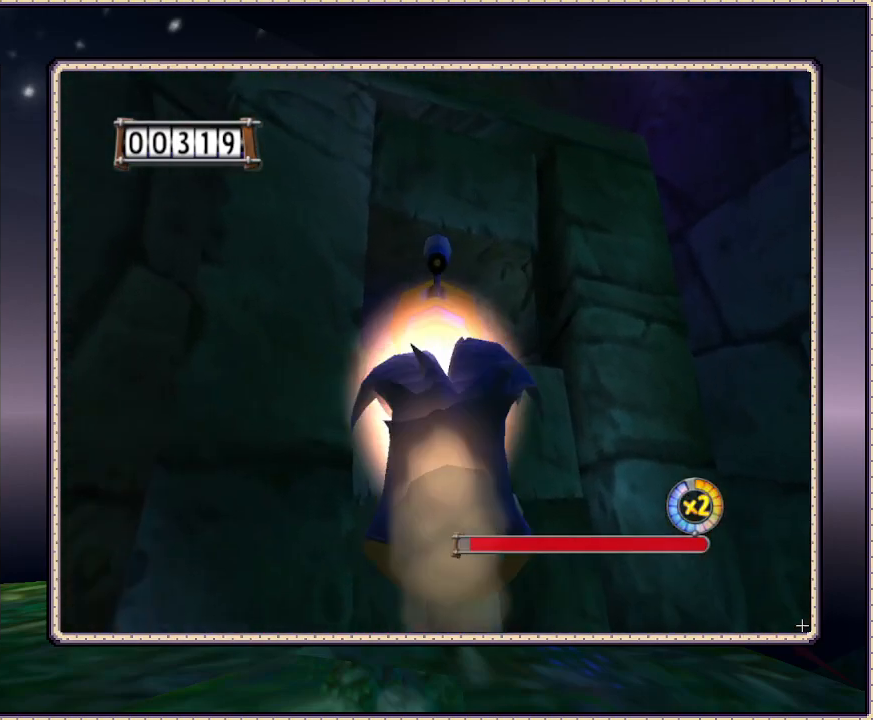
{"buttons": ["DPAD_UP", "DPAD_LEFT"], "events": [[50, "SQUARE", "down"], [100, "SQUARE", "up"], [200, "DPAD_UP", "down"], [433, "DPAD_LEFT", "down"]]}
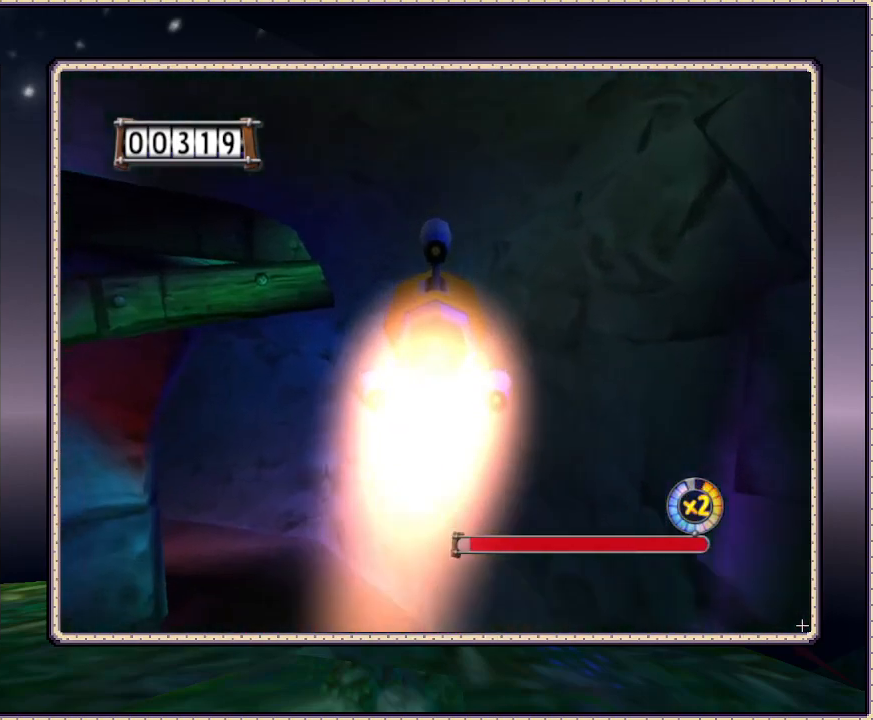
{"buttons": ["DPAD_UP", "DPAD_LEFT"], "events": []}
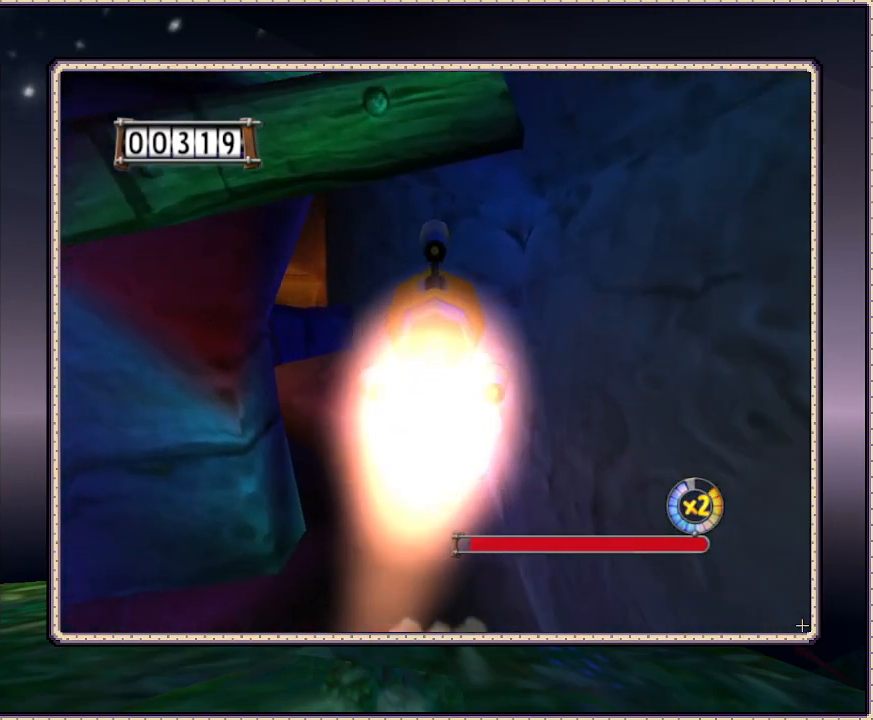
{"buttons": [], "events": [[167, "DPAD_UP", "up"], [233, "DPAD_LEFT", "up"]]}
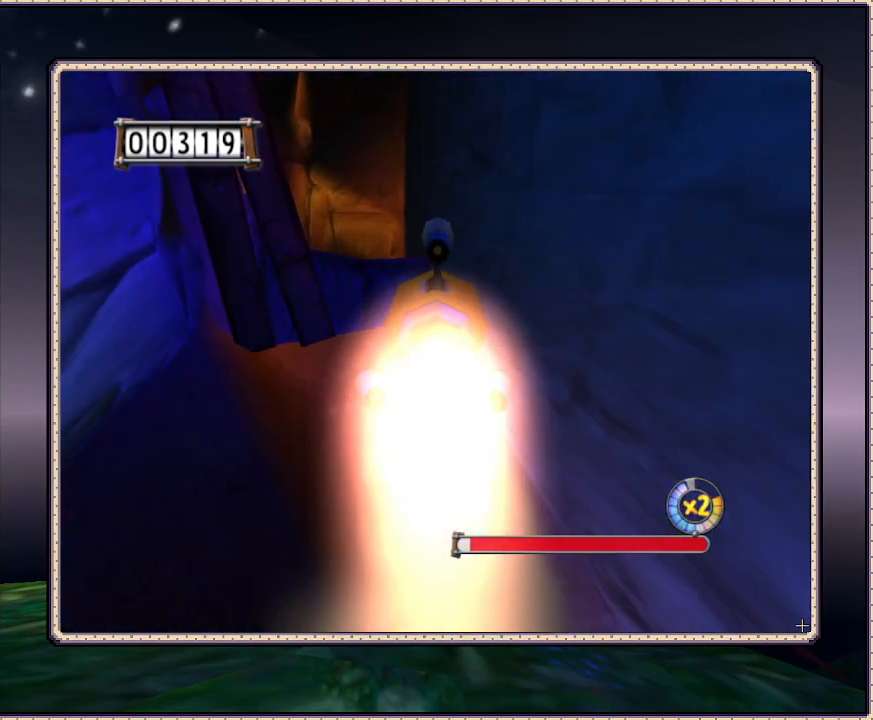
{"buttons": [], "events": [[100, "DPAD_DOWN", "down"], [100, "DPAD_LEFT", "down"], [300, "DPAD_LEFT", "up"], [500, "DPAD_DOWN", "up"]]}
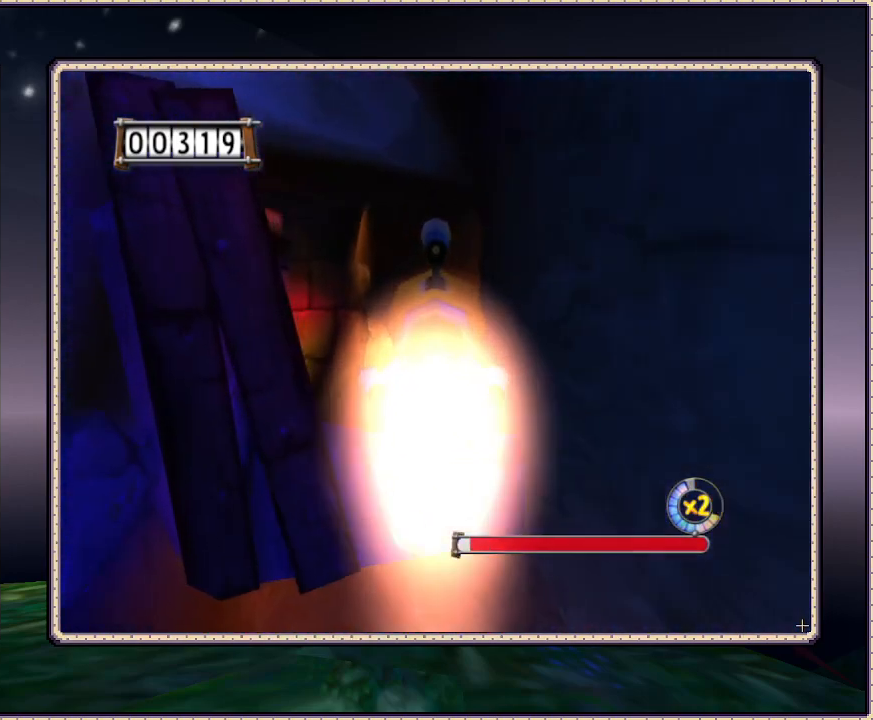
{"buttons": ["DPAD_LEFT"], "events": [[133, "DPAD_LEFT", "down"], [133, "DPAD_UP", "down"], [400, "DPAD_UP", "up"]]}
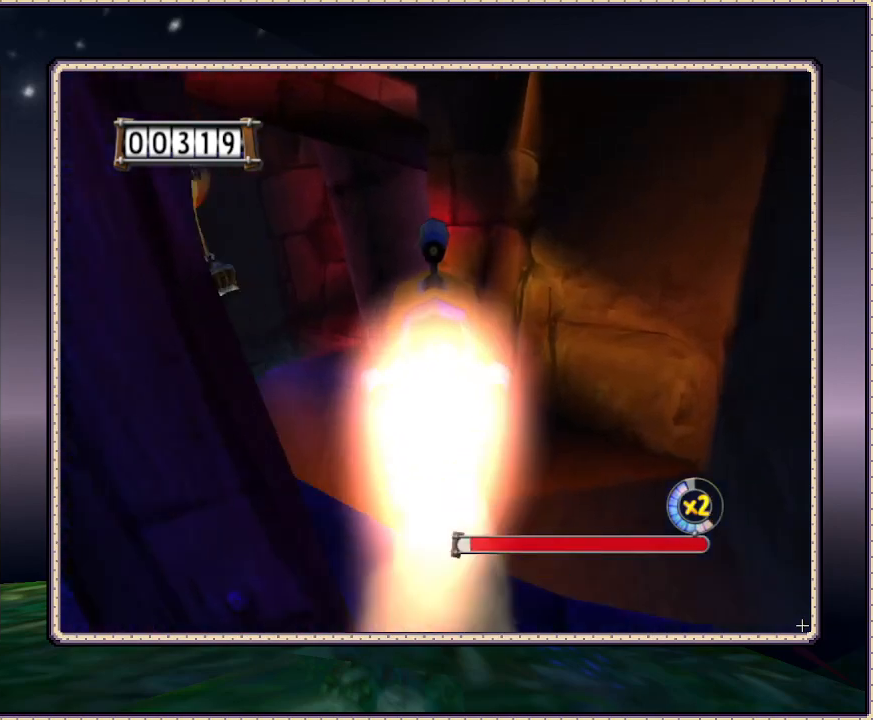
{"buttons": [], "events": [[50, "DPAD_LEFT", "up"], [167, "DPAD_LEFT", "down"], [483, "DPAD_LEFT", "up"]]}
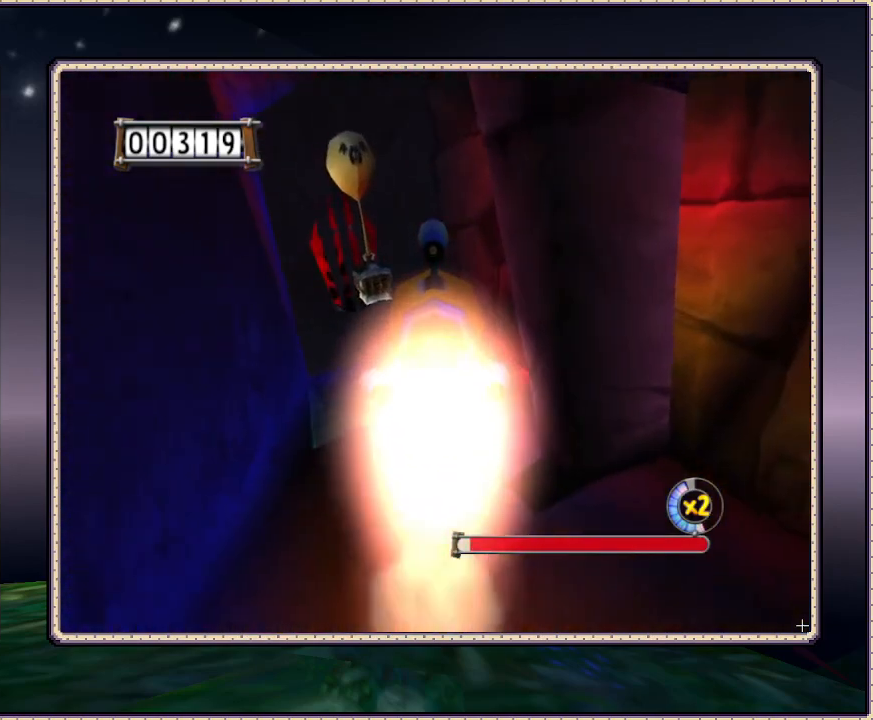
{"buttons": [], "events": [[217, "DPAD_LEFT", "down"], [267, "DPAD_UP", "down"], [367, "DPAD_LEFT", "up"], [367, "DPAD_UP", "up"]]}